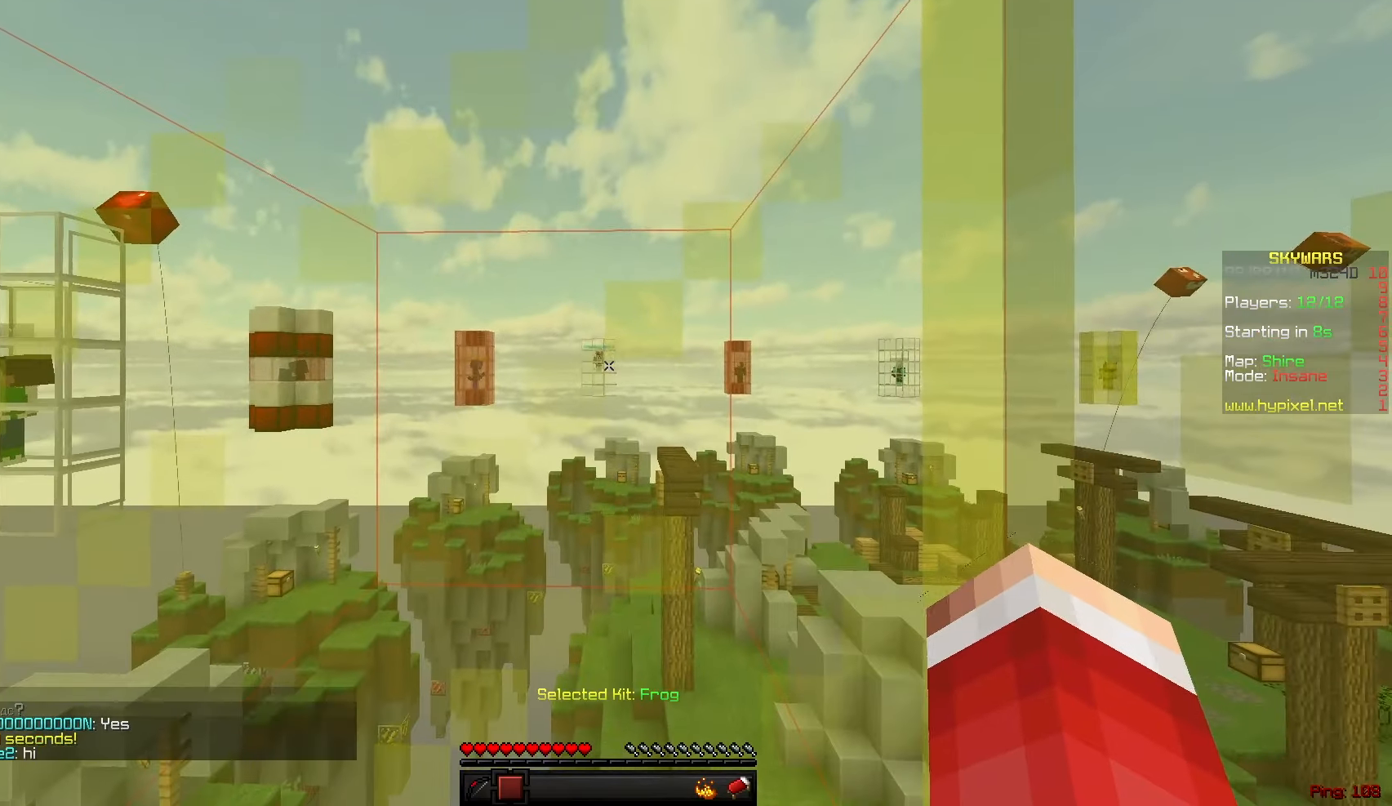
Gameplay with keyboard and mouse; each line is a JSON object with the keys and mouse buttons held at the frame after it. "events" lists presses ("down") and releases ("up") of "a", "d", "s", "sneak", "w", "mouse_left" and "mouse_right" between this image and that frame as [ms after this image, input, new state], when the widget could be followed in between. "mouse_left", "mouse_right" = the "left", "right" buttons of the "mouse" list. No other keys are recorded. Fast repeated clicks can show as one long hold. Mouse movement is not recorded. Key names are as the overlay labels them; some are game actions (e.g. jump) rather than physical keys.
{"keys": [], "mouse": [], "events": []}
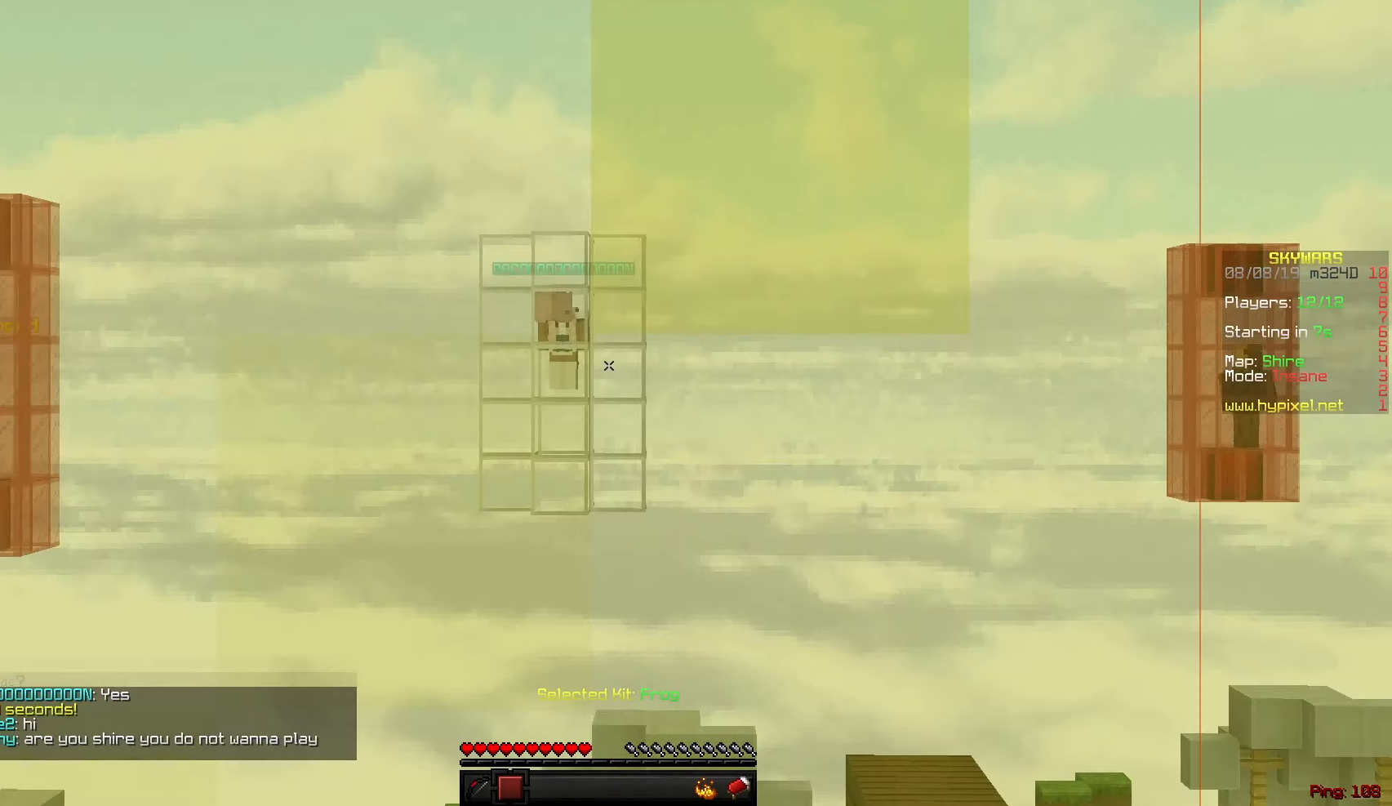
{"keys": [], "mouse": [], "events": []}
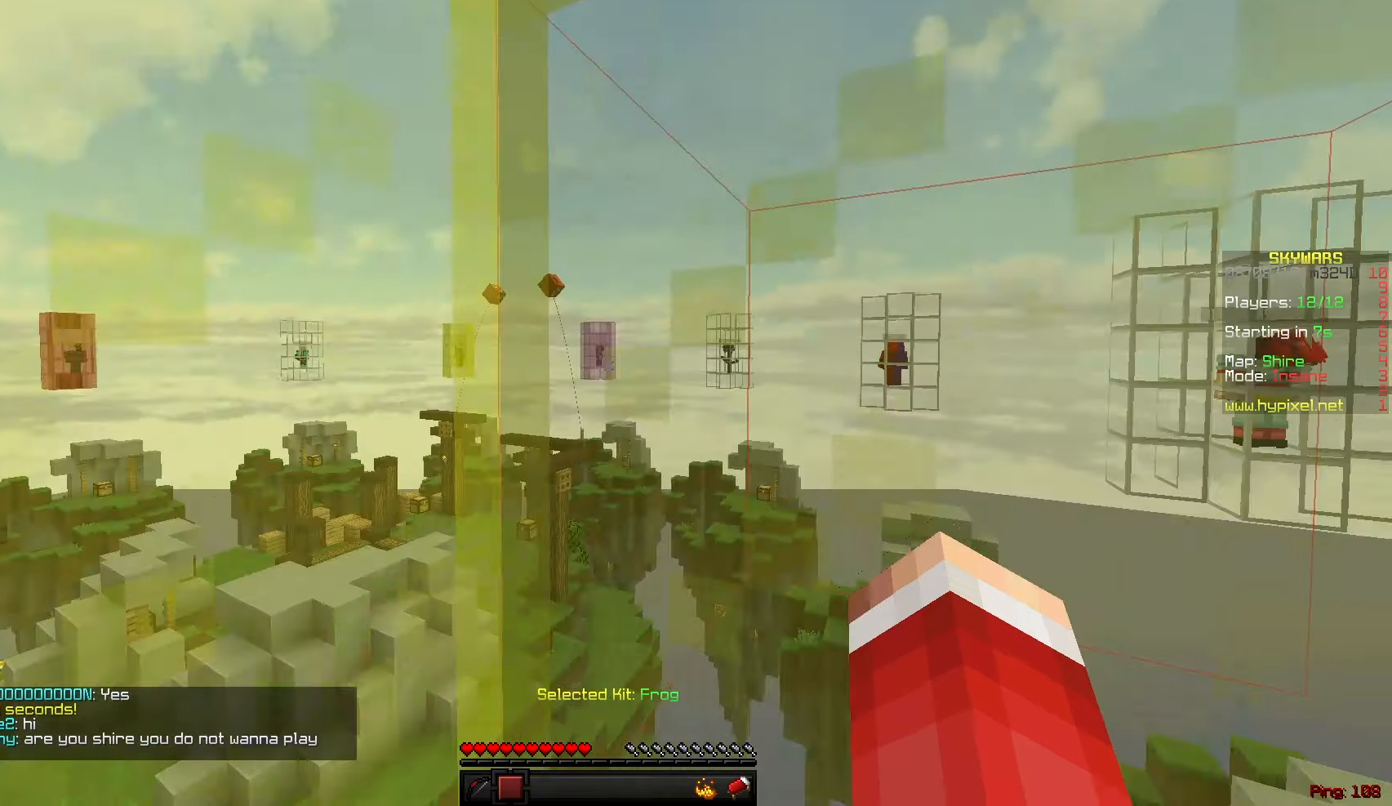
{"keys": [], "mouse": [], "events": [[167, "mouse_left", "down"], [167, "s", "down"], [284, "mouse_left", "up"], [451, "s", "up"]]}
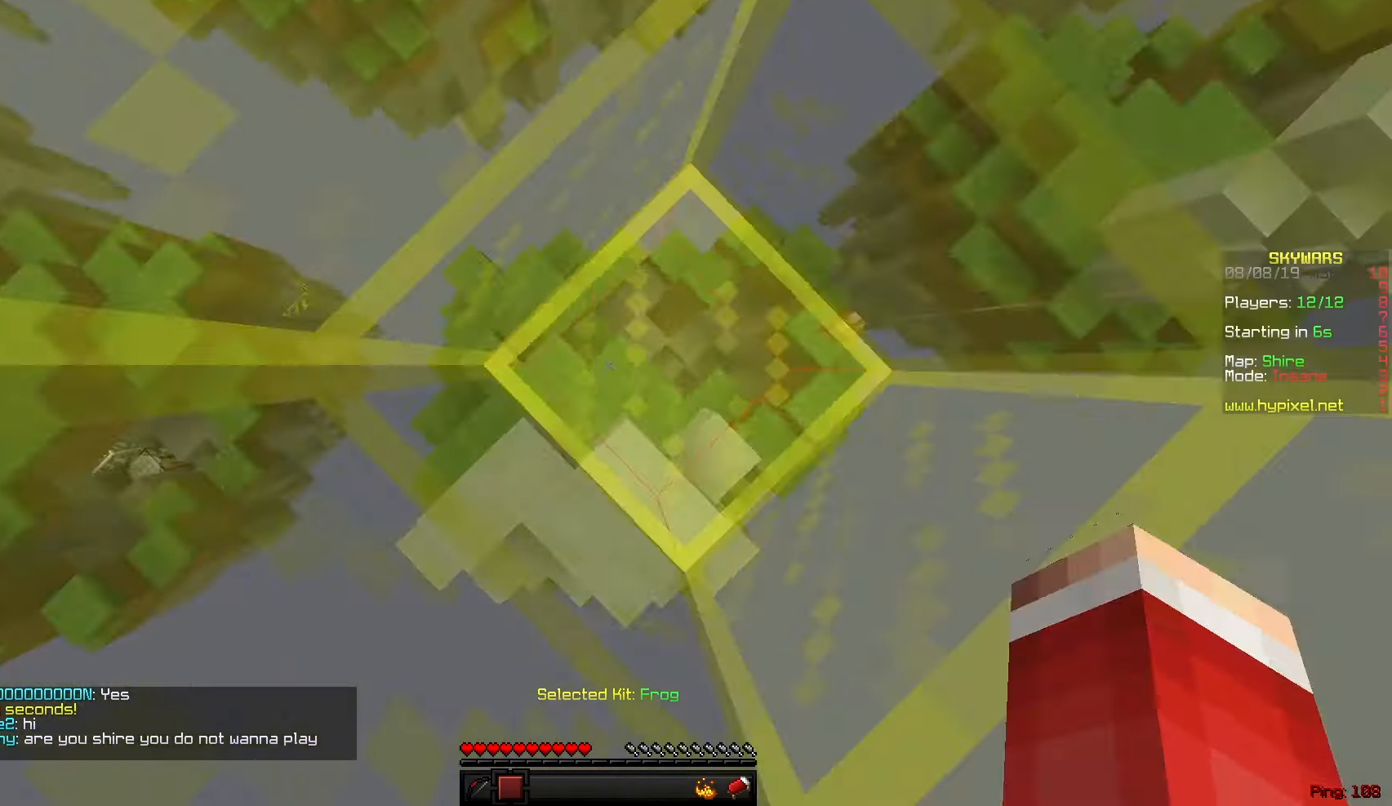
{"keys": [], "mouse": ["left"], "events": [[50, "mouse_left", "down"], [183, "mouse_left", "up"], [367, "mouse_left", "down"], [467, "mouse_left", "up"], [500, "mouse_left", "down"]]}
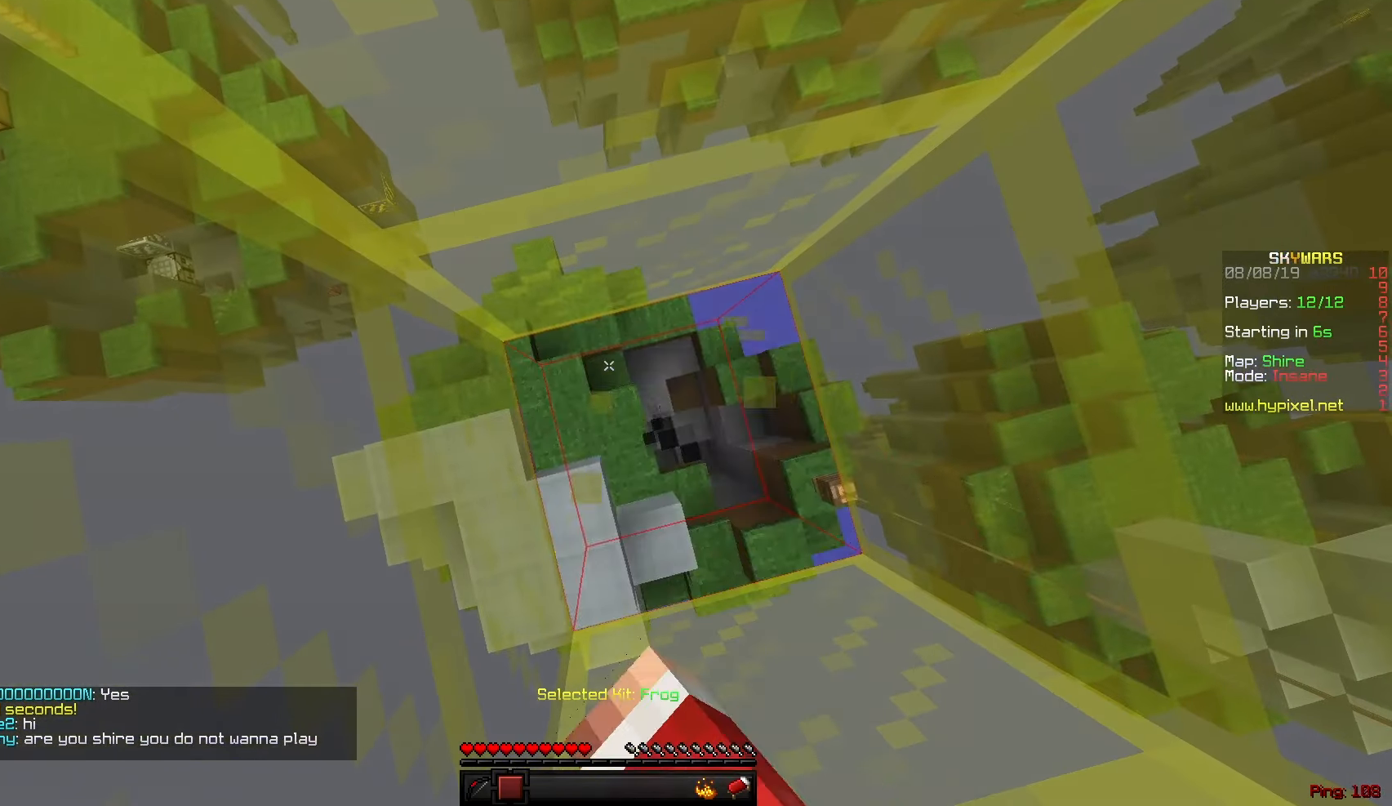
{"keys": [], "mouse": ["left"], "events": [[84, "mouse_left", "up"], [117, "mouse_left", "down"], [334, "mouse_left", "up"], [384, "mouse_left", "down"]]}
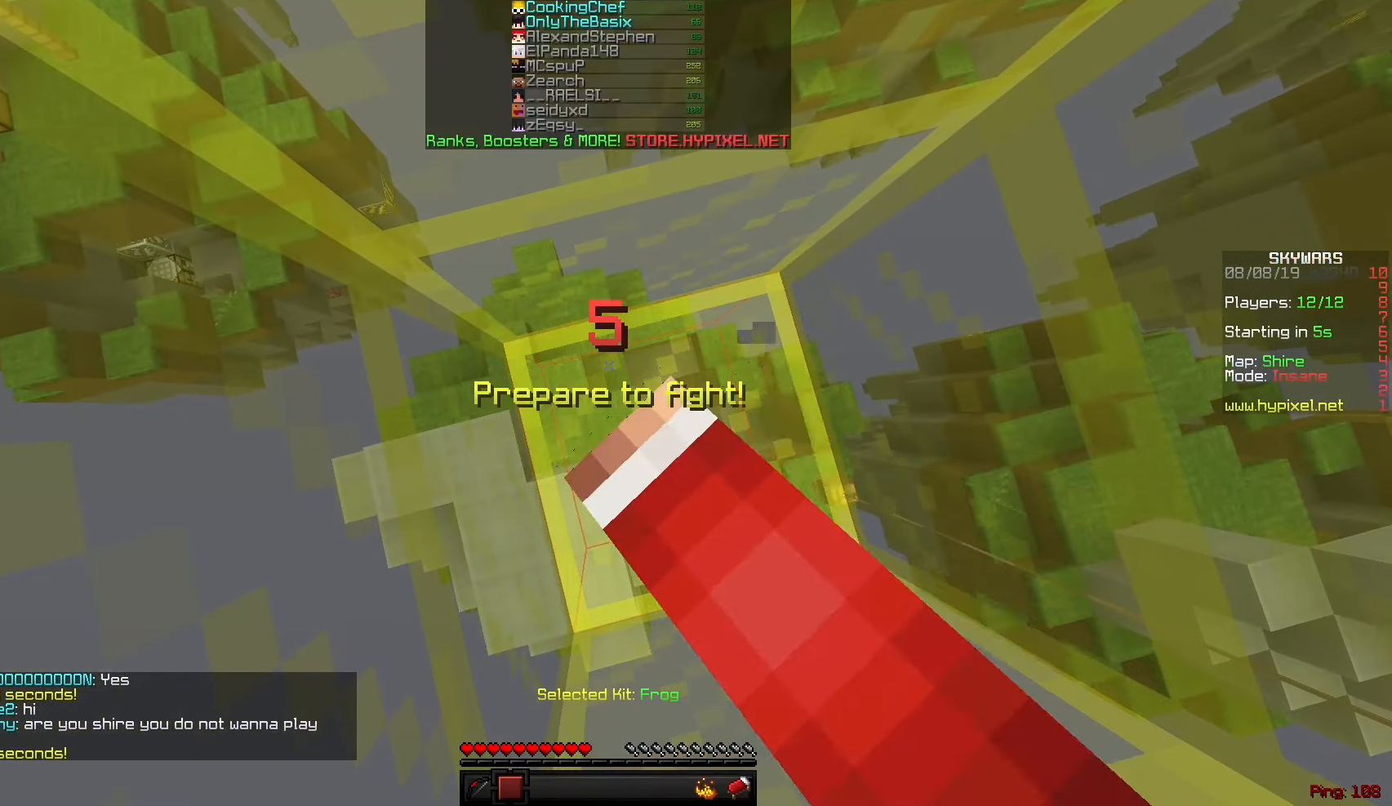
{"keys": [], "mouse": [], "events": [[450, "mouse_left", "up"]]}
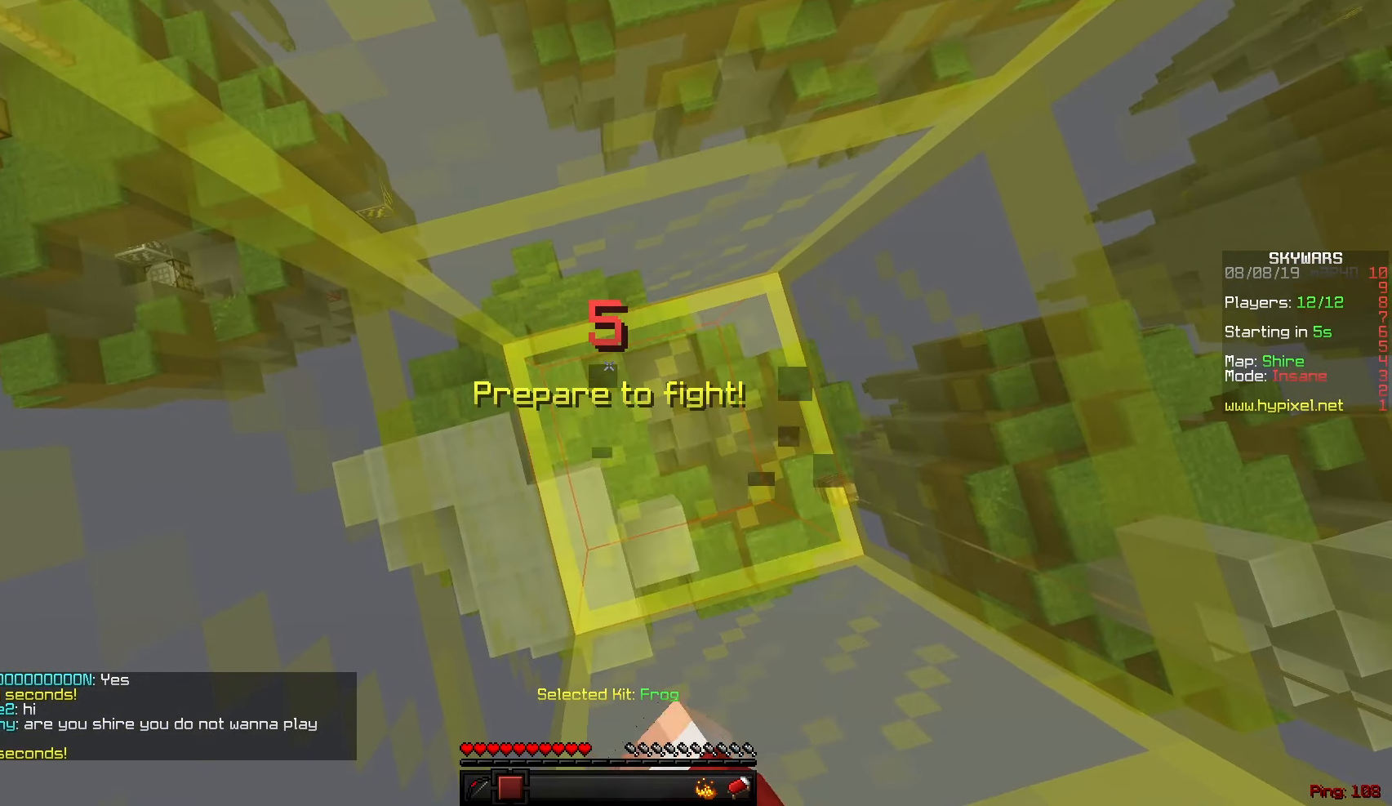
{"keys": ["a"], "mouse": [], "events": [[34, "mouse_left", "down"], [151, "mouse_left", "up"], [184, "mouse_left", "down"], [317, "mouse_left", "up"], [367, "mouse_left", "down"], [468, "mouse_left", "up"], [484, "a", "down"]]}
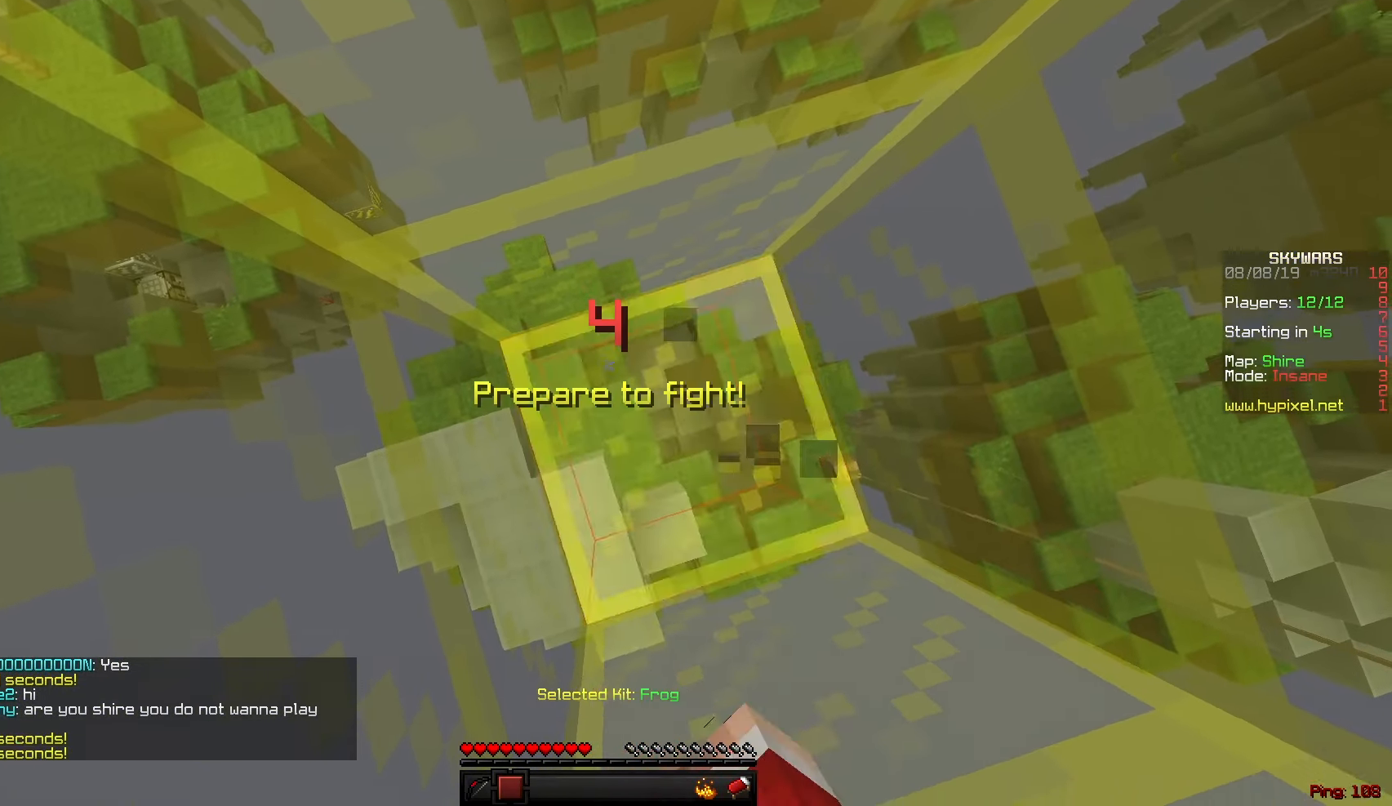
{"keys": ["d"], "mouse": ["left"], "events": [[50, "mouse_left", "down"], [67, "d", "down"], [150, "a", "up"], [267, "a", "down"], [267, "d", "up"], [367, "d", "down"], [417, "a", "up"]]}
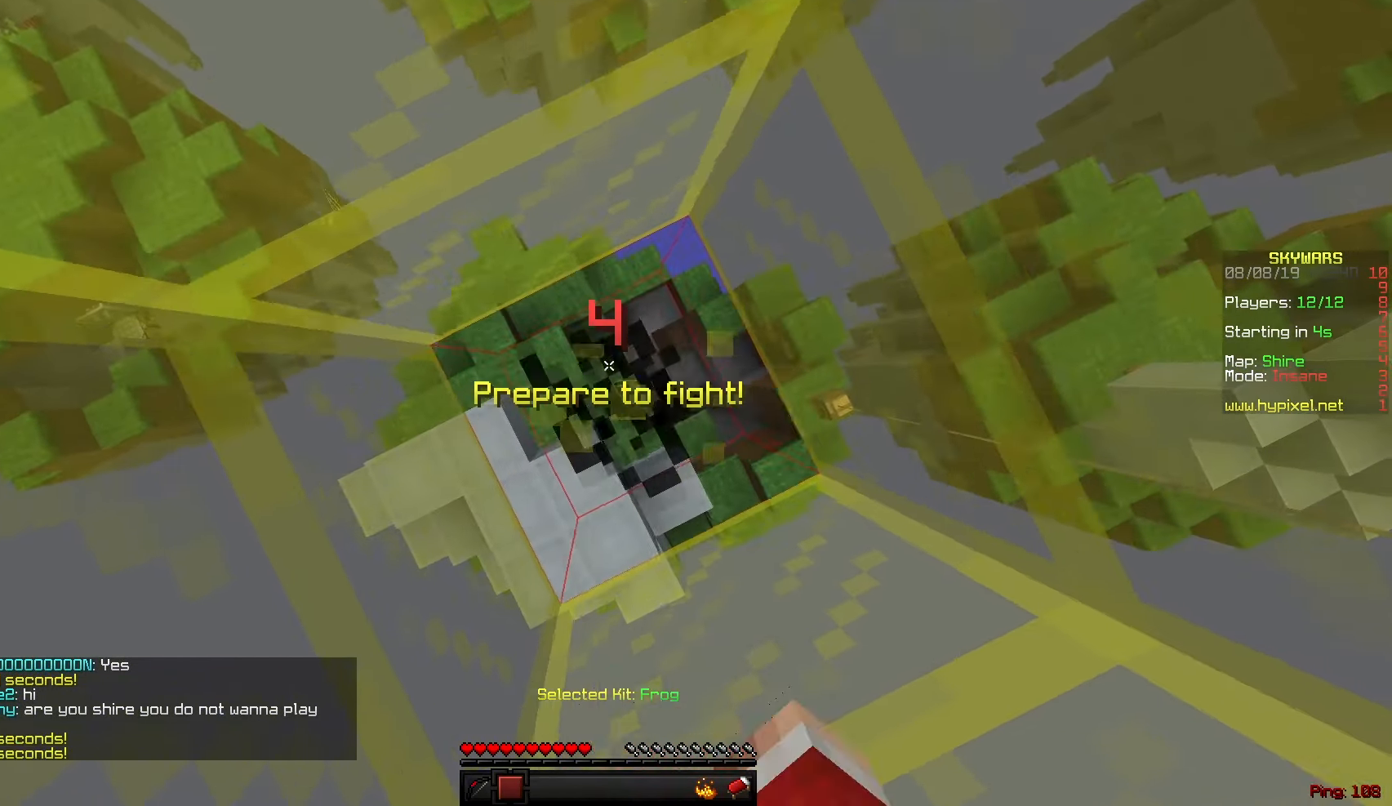
{"keys": ["a"], "mouse": [], "events": [[16, "a", "down"], [16, "d", "up"], [116, "d", "down"], [167, "a", "up"], [233, "d", "up"], [317, "mouse_left", "up"], [450, "a", "down"]]}
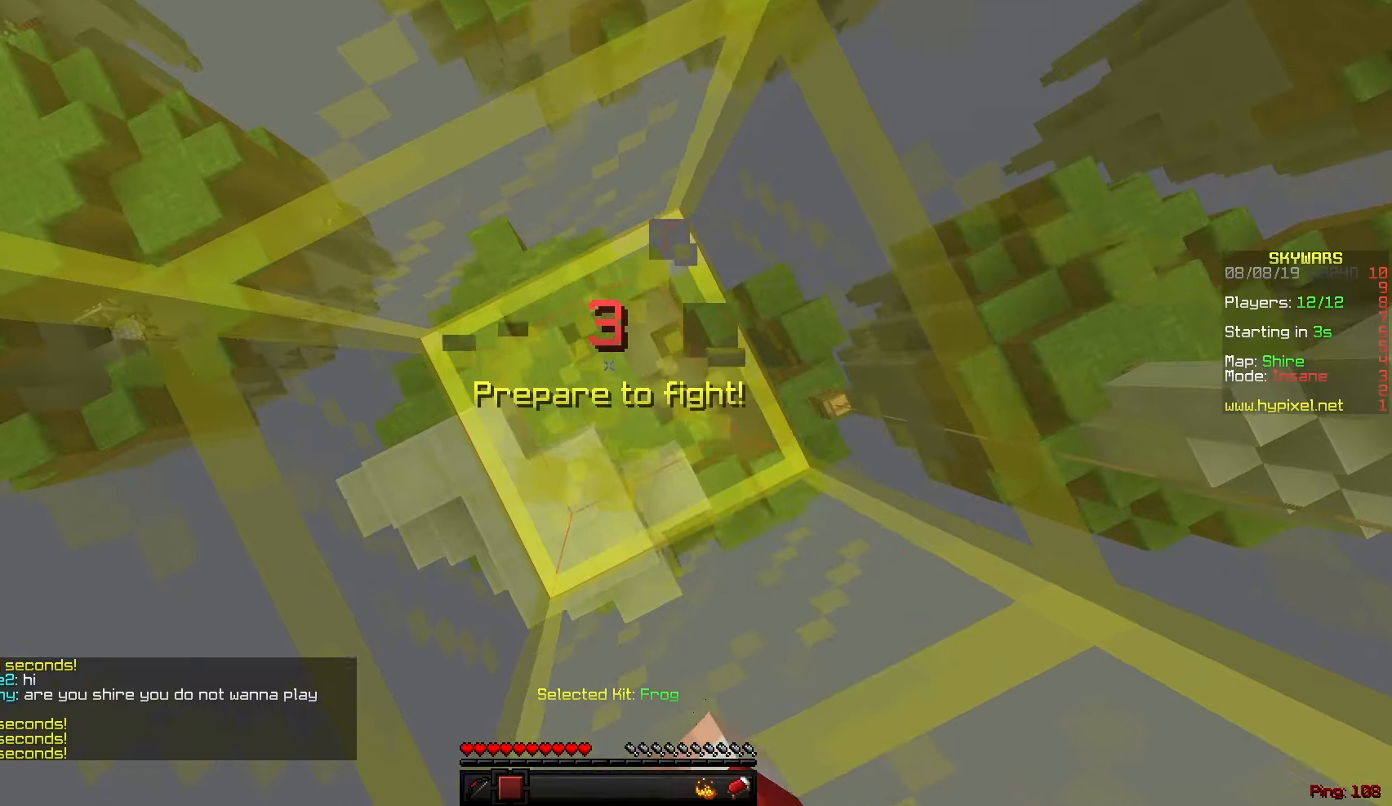
{"keys": [], "mouse": [], "events": [[84, "d", "down"], [117, "a", "up"], [234, "d", "up"]]}
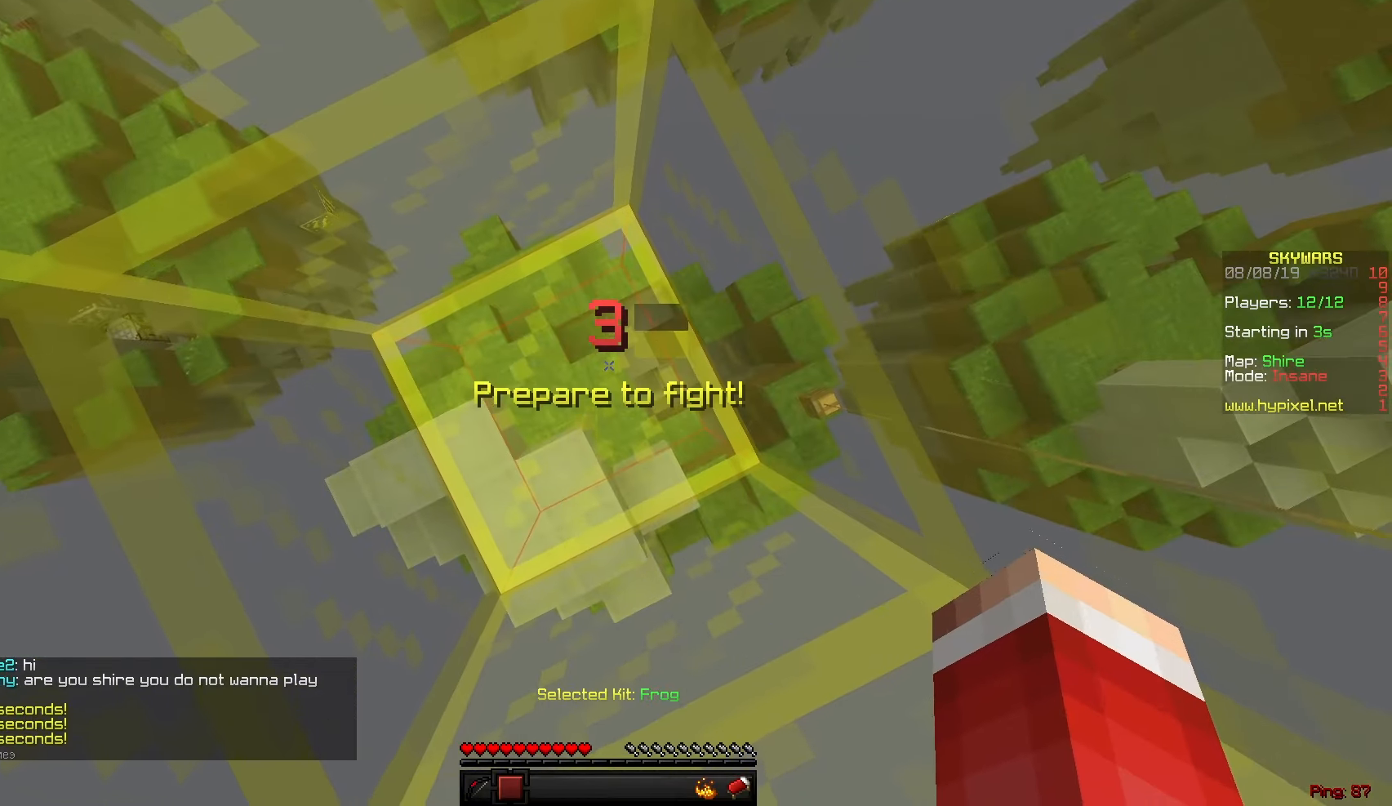
{"keys": [], "mouse": [], "events": []}
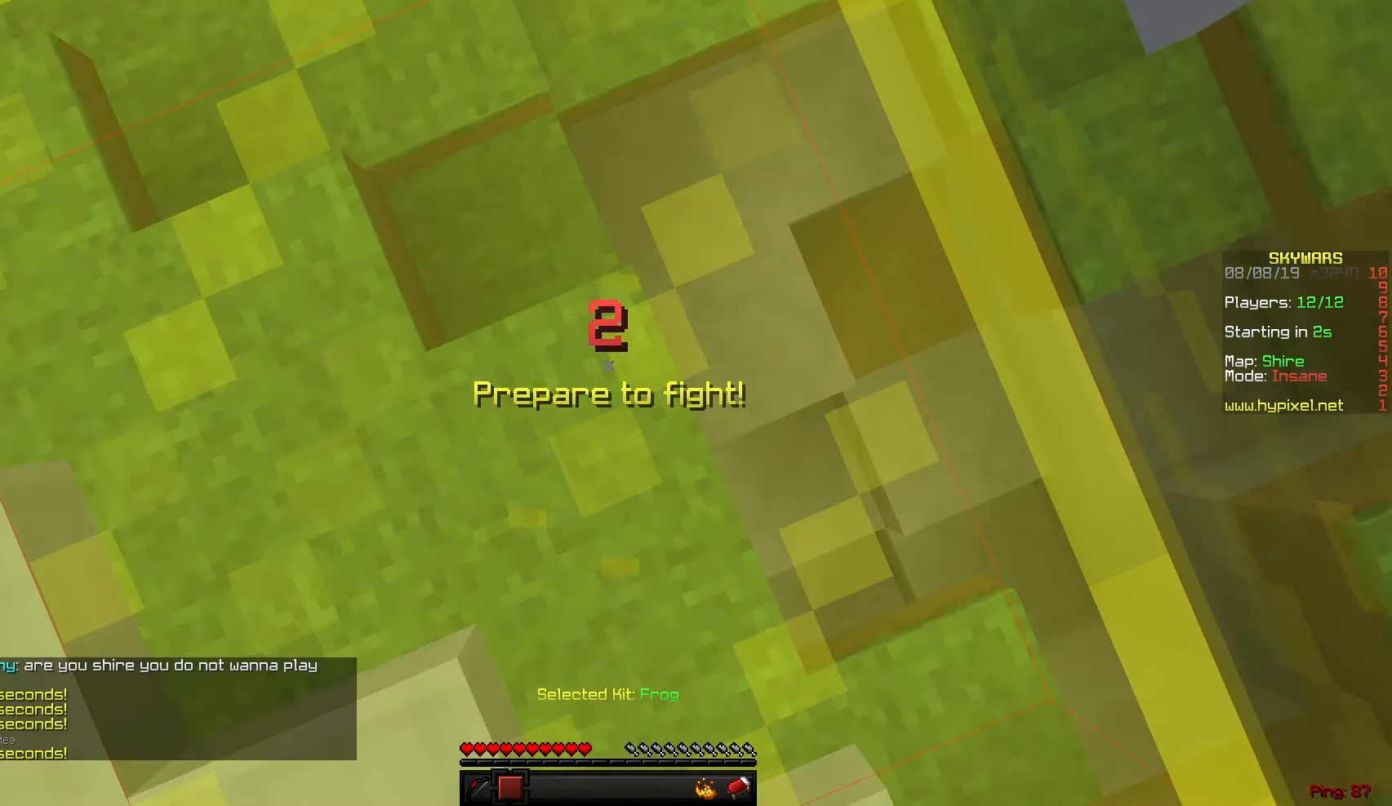
{"keys": [], "mouse": ["left"], "events": [[418, "mouse_left", "down"]]}
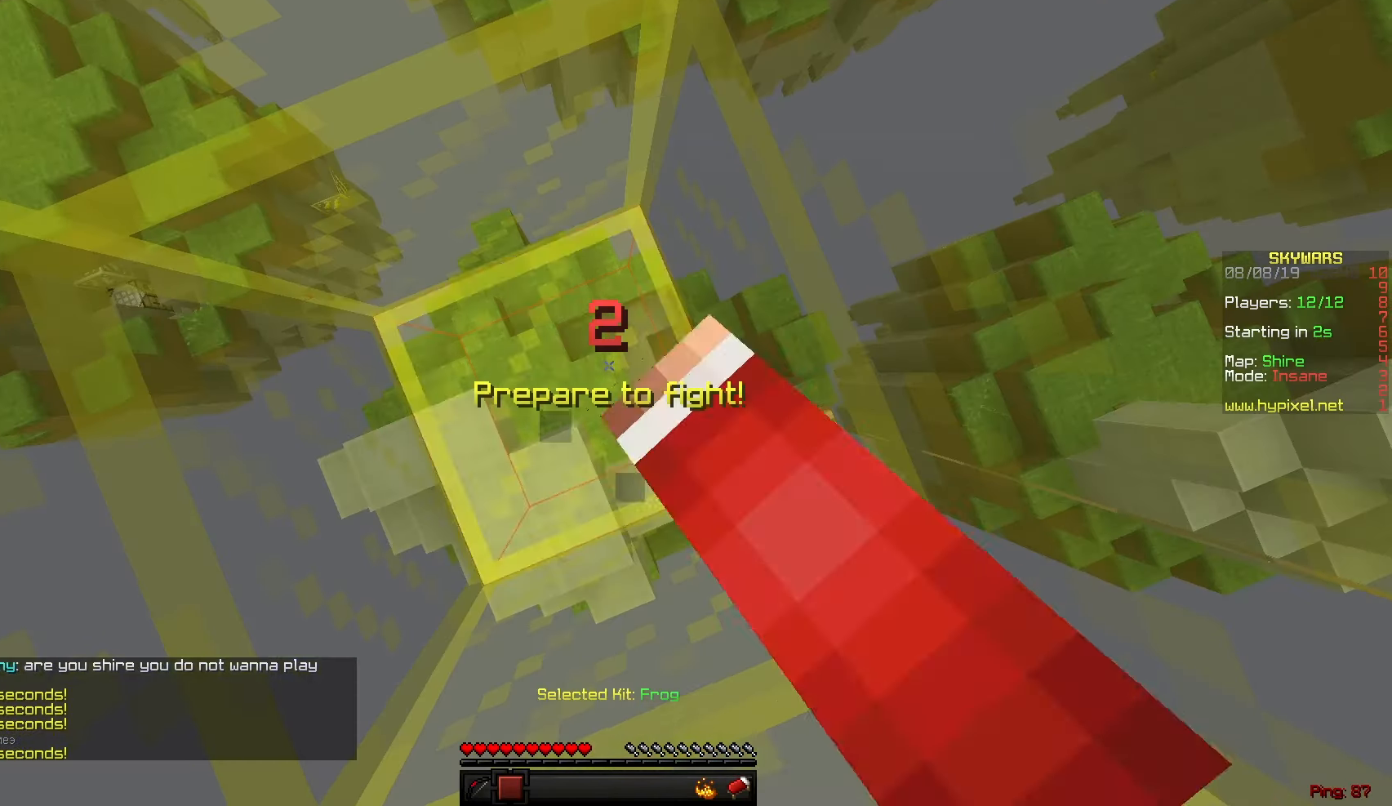
{"keys": [], "mouse": ["left"], "events": []}
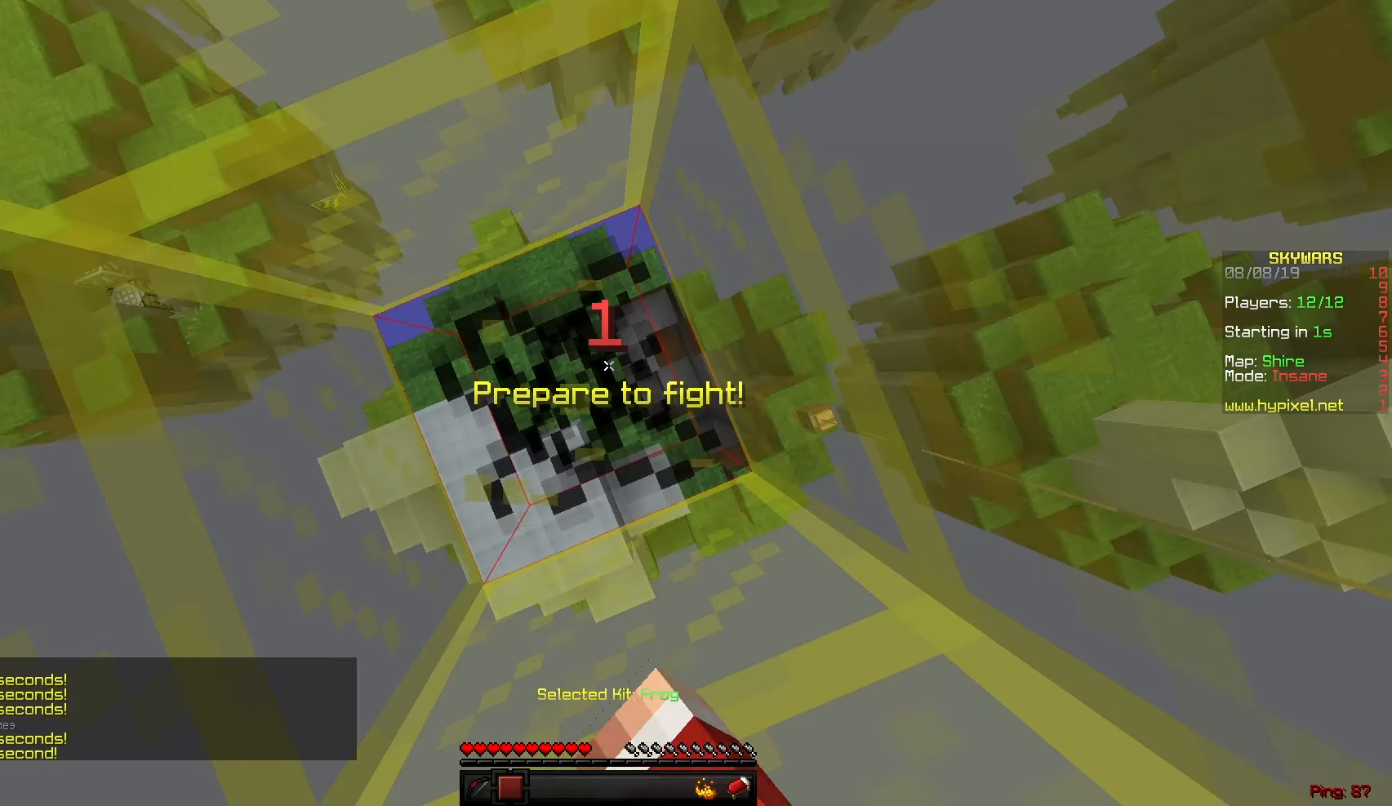
{"keys": [], "mouse": ["left"], "events": []}
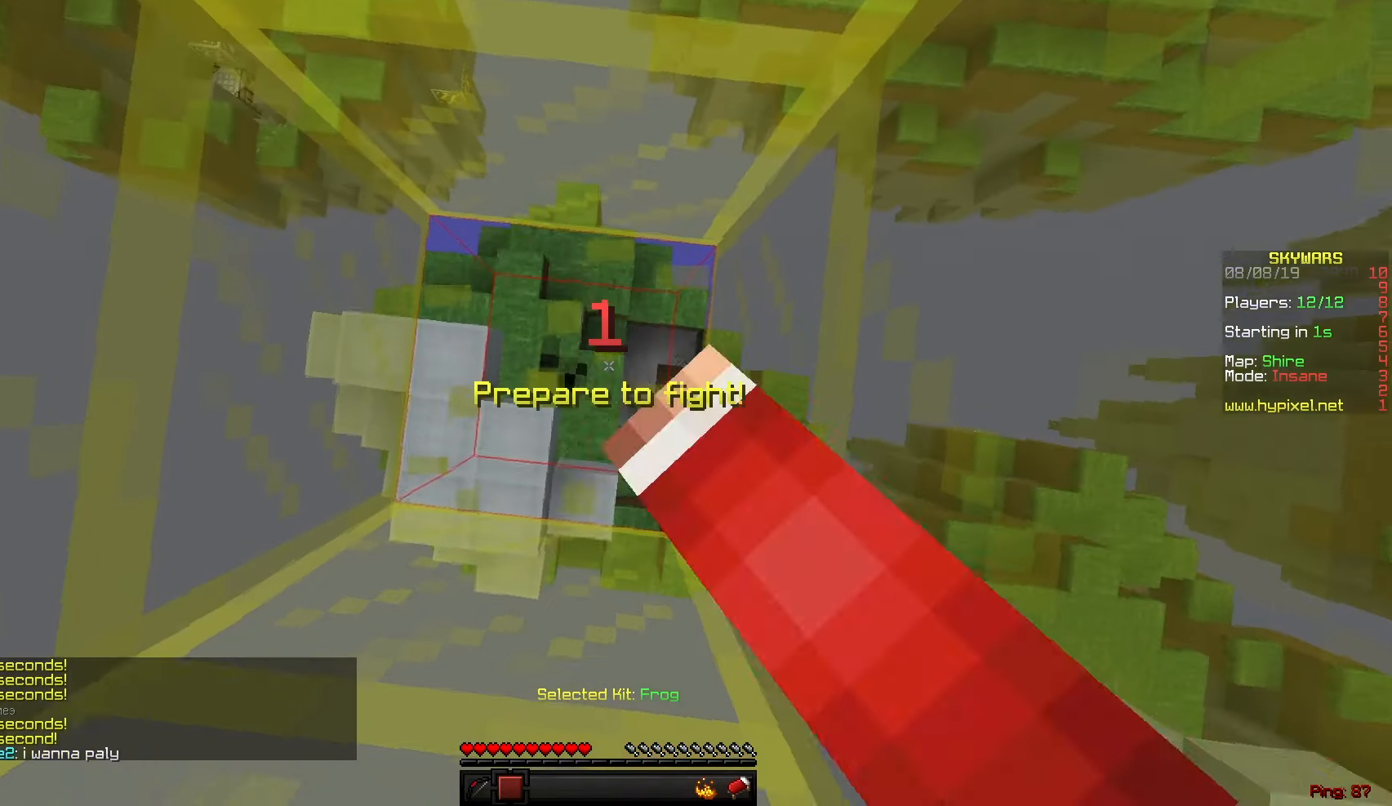
{"keys": ["d"], "mouse": [], "events": [[250, "mouse_left", "up"], [434, "d", "down"]]}
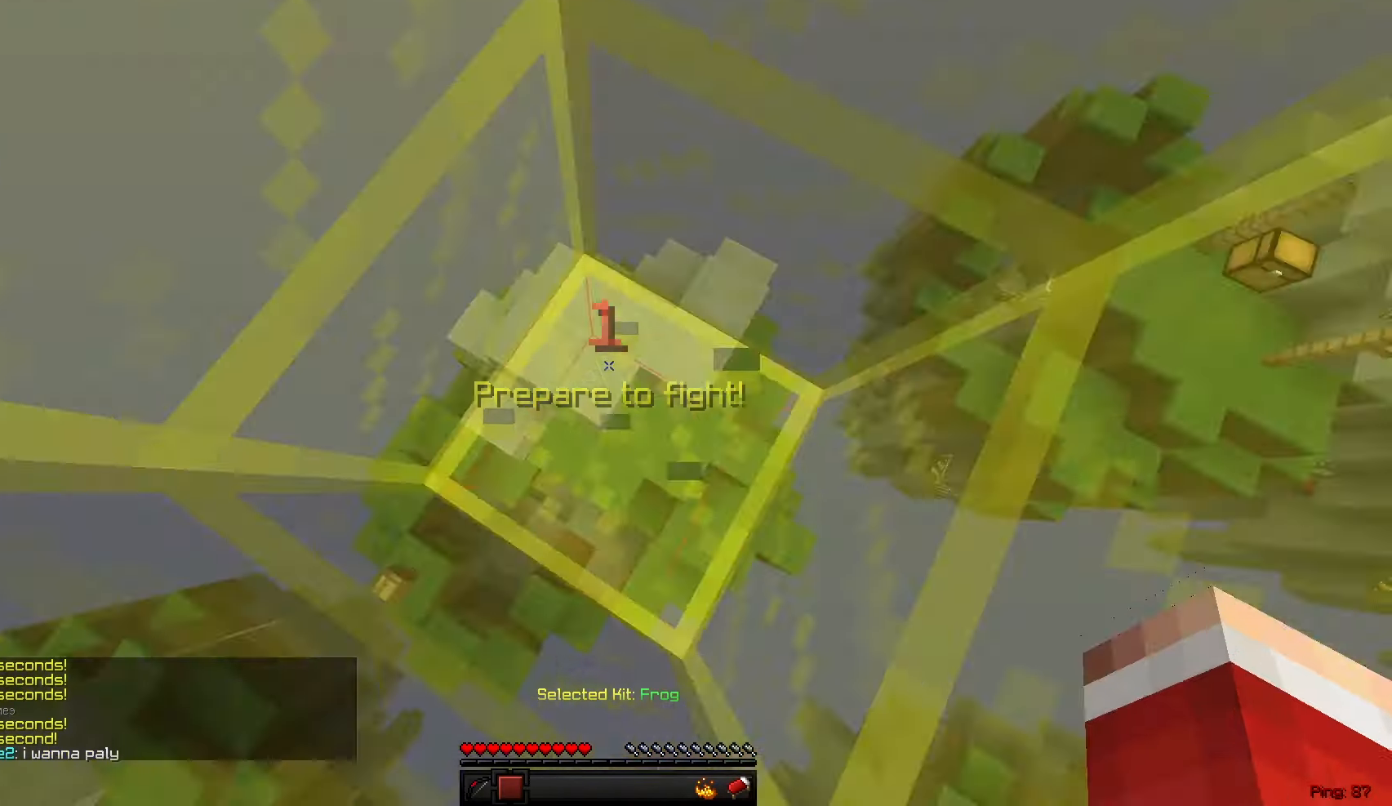
{"keys": ["s"], "mouse": [], "events": [[368, "d", "up"], [368, "s", "down"]]}